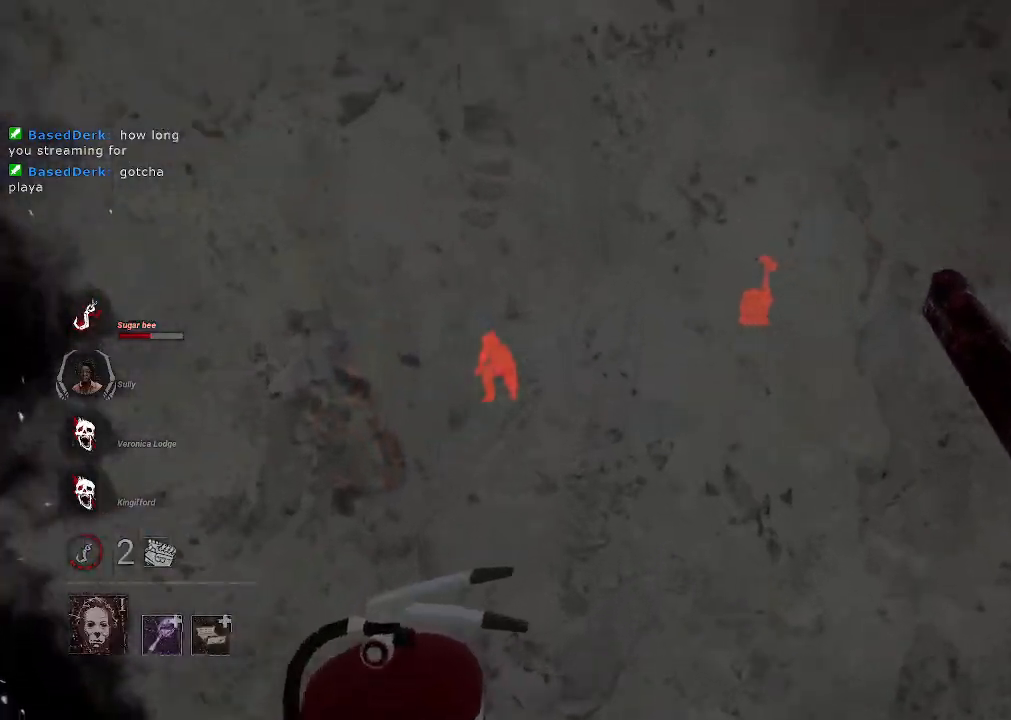
Gameplay with keyboard and mouse; each line is a JSON object with the keys and mouse buttons held at the frame after it. "events" lists presses ("down") and releases ("up") of "1", "2", "3", "4", "5", "a", "alt", "b", "c", "ctrl", "d", "e", "f", "g", "q", "r", "s", "shift", "space", "t", "tab", "tilde", "v", "w", "x", "z", "mouse_left", "mouse_wheel", "mouse_right", "mouse_mb4" and "mouse_mb5" between this image and that frame as [ms after this image, input, new state], when the widget could be followed in between. "mouse_left", "mouse_wheel", "mouse_right", "mouse_mb4", "mouse_mb5" = the "left", "wheel", "right", "mb4", "mb5" buttons of the "mouse" list. No other keys are recorded. "wheel" means that the mouse wheel is clicked or scrolled. Mouse movement is not recorded.
{"keys": [], "mouse": ["right"], "events": [[266, "w", "up"], [366, "d", "up"]]}
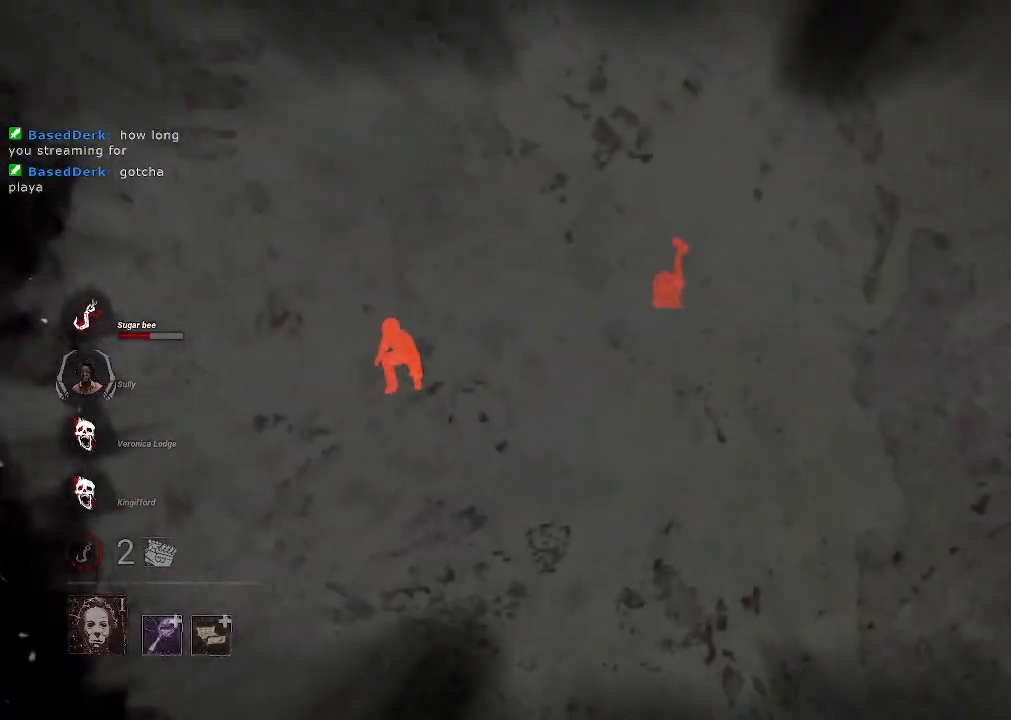
{"keys": ["a"], "mouse": [], "events": [[283, "a", "down"], [333, "mouse_right", "up"]]}
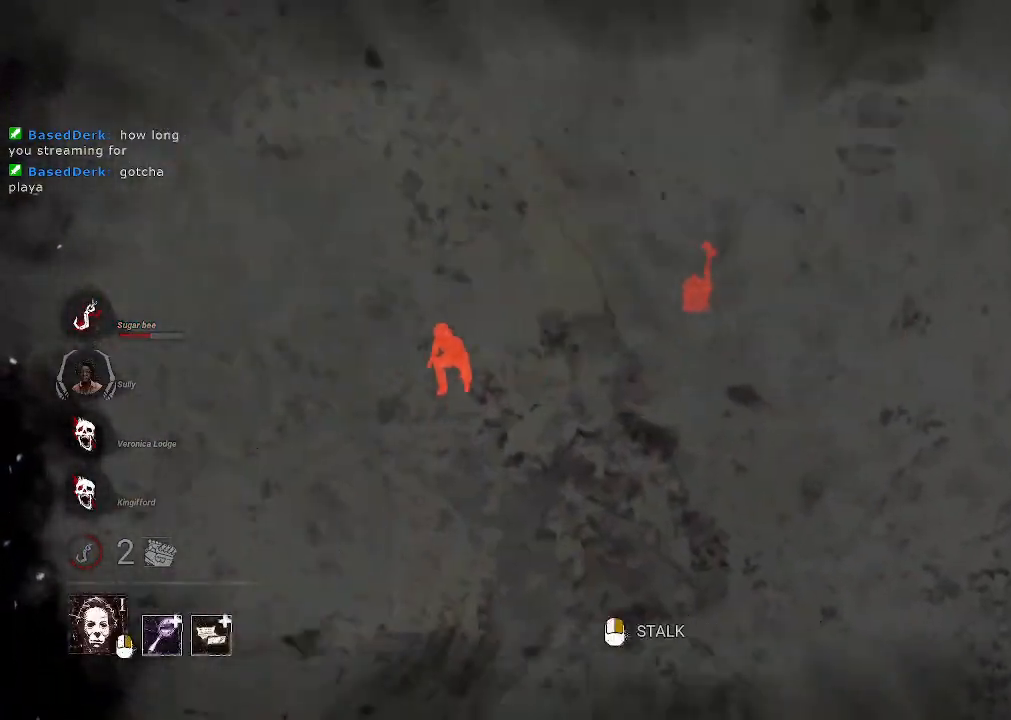
{"keys": ["w"], "mouse": [], "events": [[66, "w", "down"], [250, "a", "up"]]}
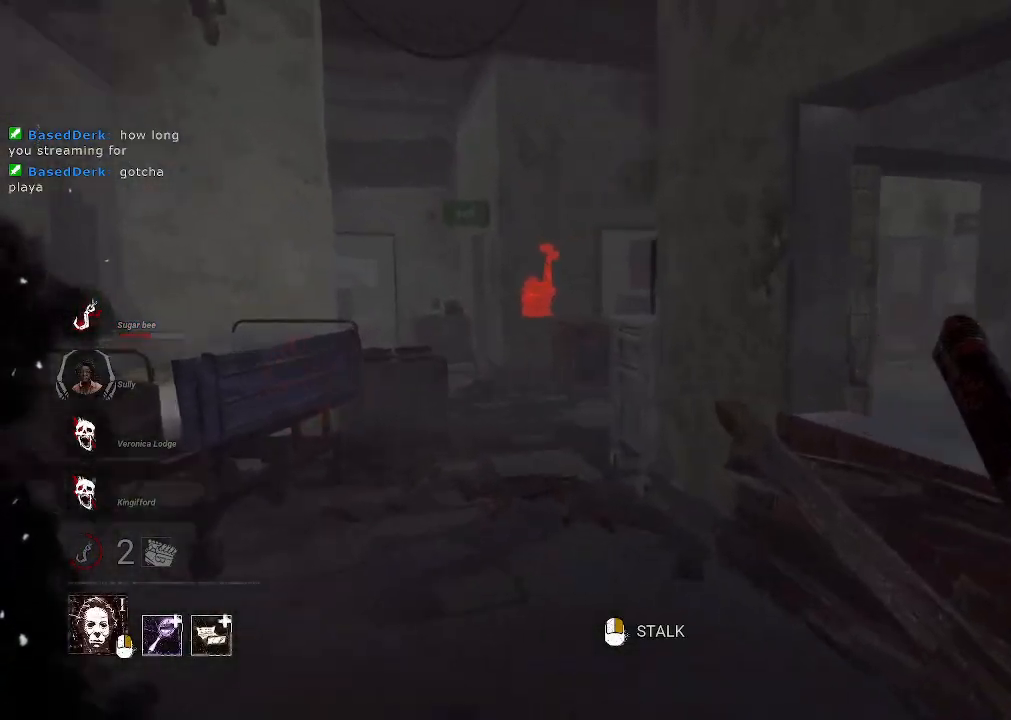
{"keys": ["w"], "mouse": [], "events": [[183, "a", "down"], [450, "a", "up"]]}
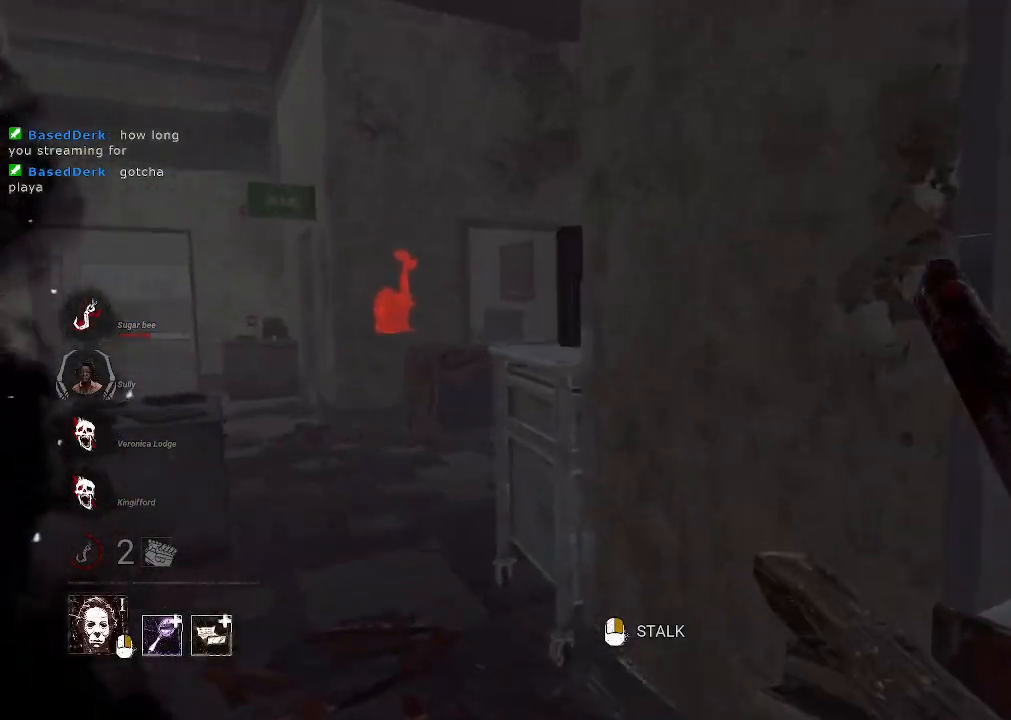
{"keys": ["a", "w"], "mouse": [], "events": [[150, "a", "down"]]}
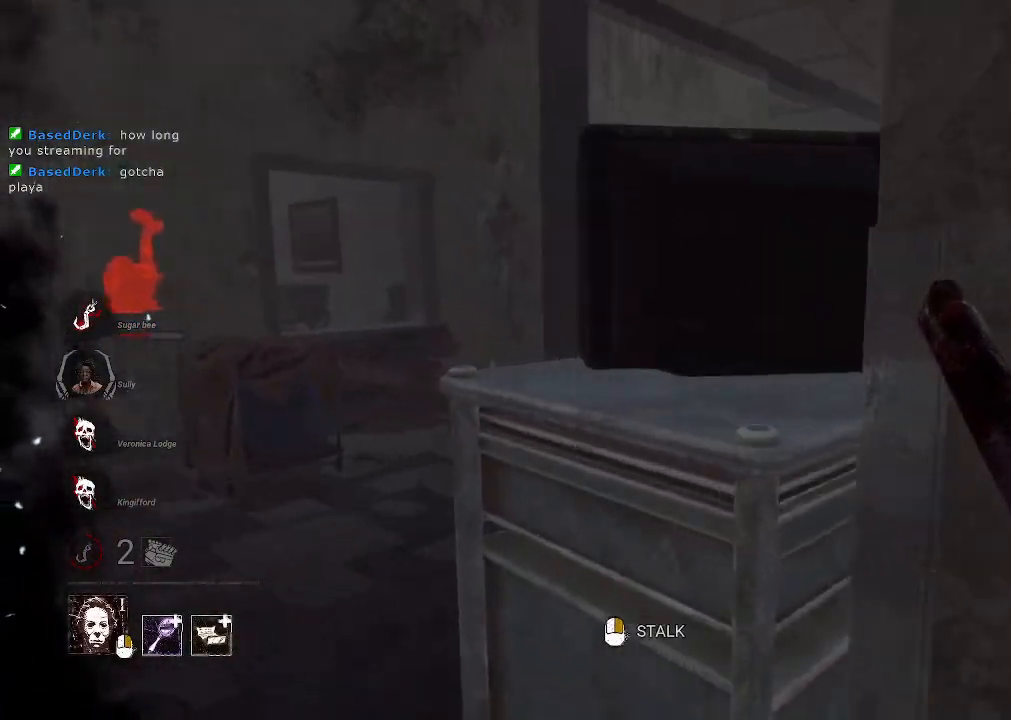
{"keys": ["a", "w"], "mouse": [], "events": []}
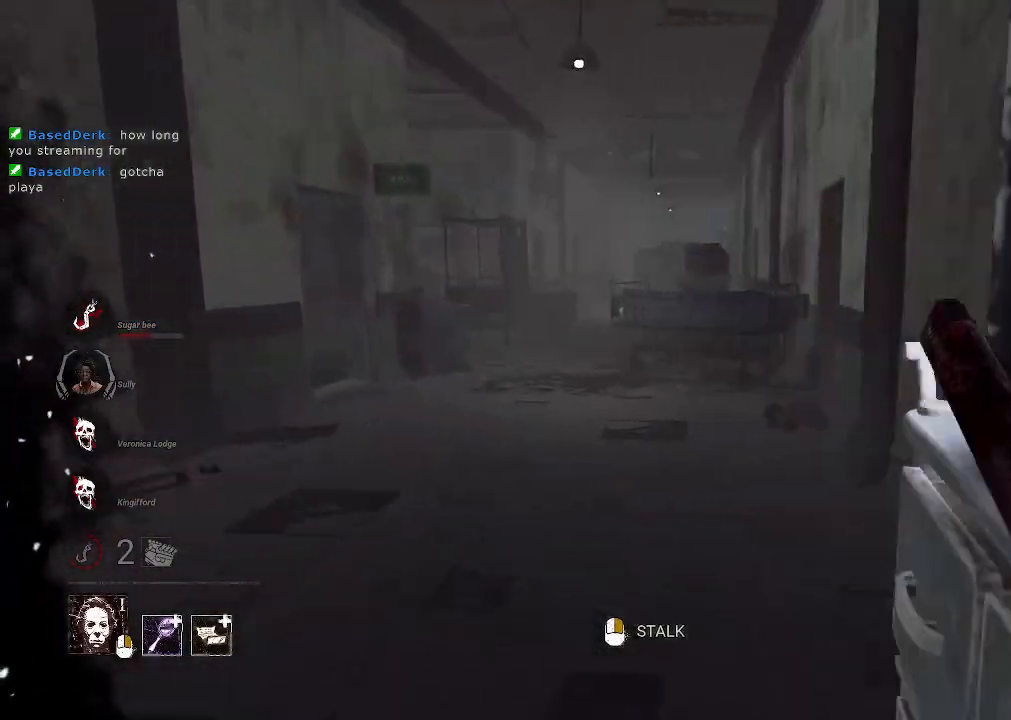
{"keys": ["a", "w"], "mouse": [], "events": []}
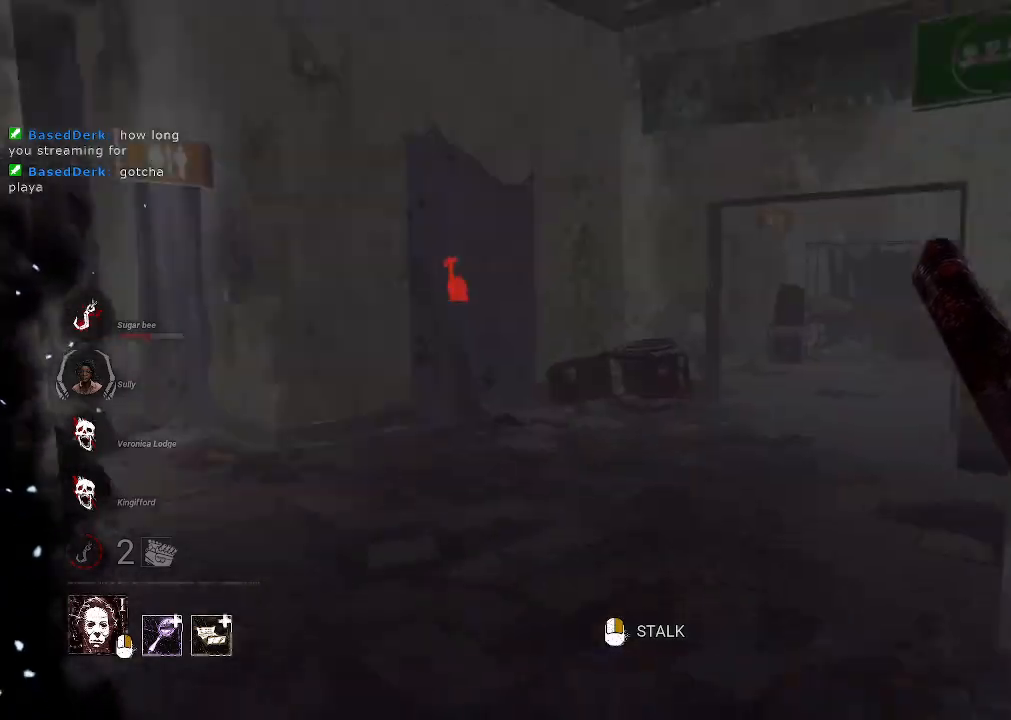
{"keys": ["d", "w"], "mouse": ["left"], "events": [[50, "a", "up"], [383, "mouse_left", "down"], [466, "d", "down"]]}
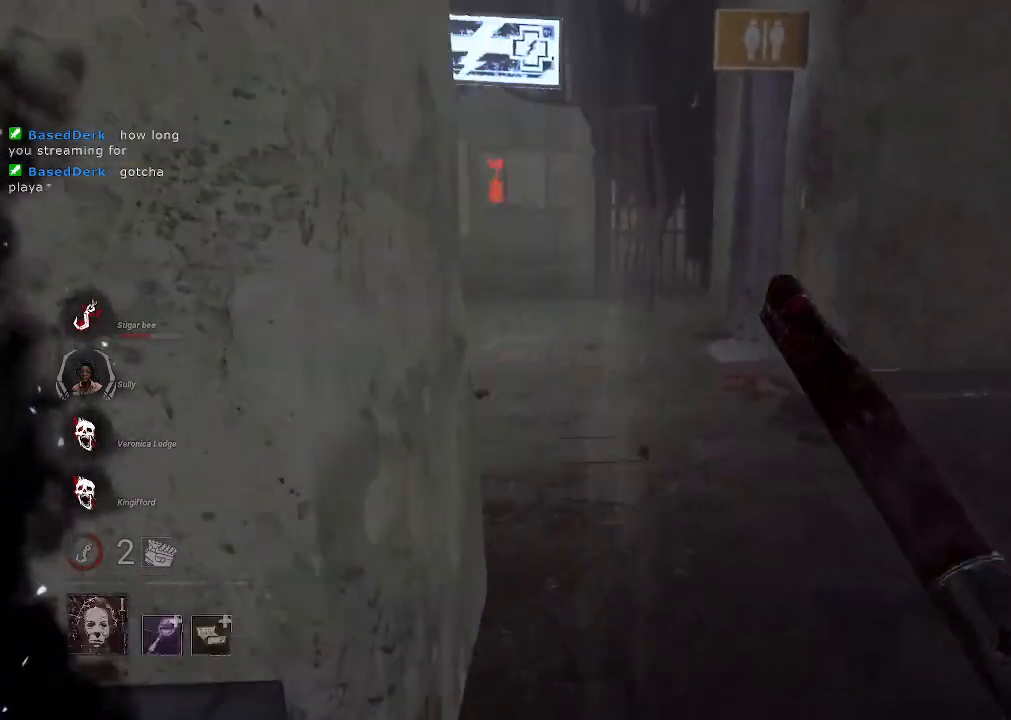
{"keys": ["w"], "mouse": ["left"], "events": [[166, "d", "up"]]}
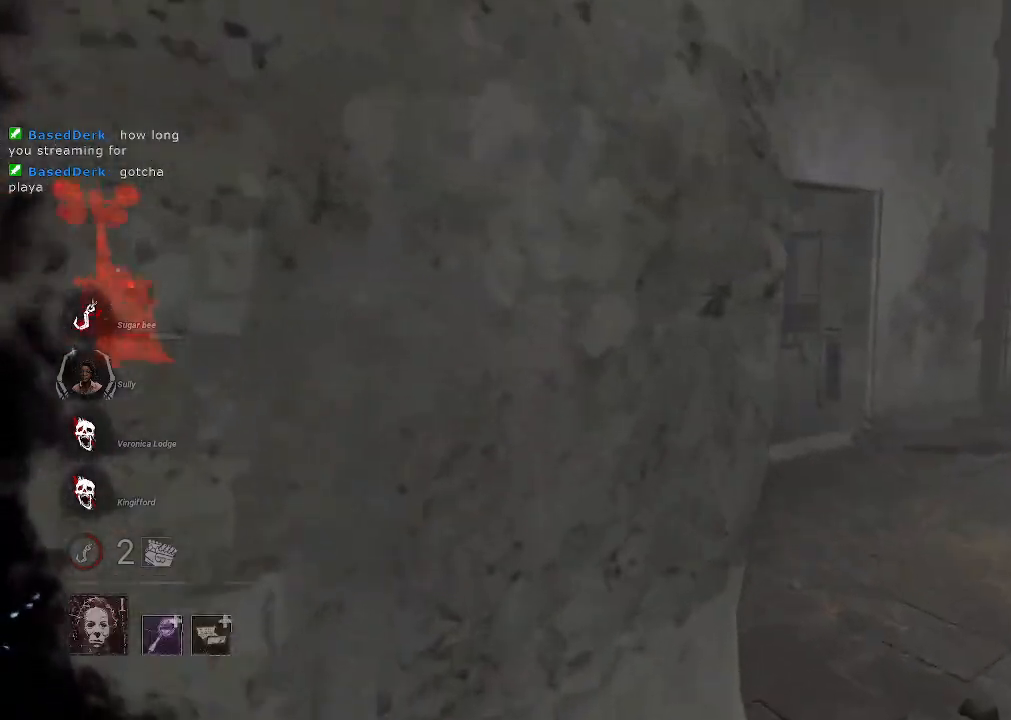
{"keys": ["d", "w"], "mouse": [], "events": [[133, "d", "down"], [266, "mouse_left", "up"]]}
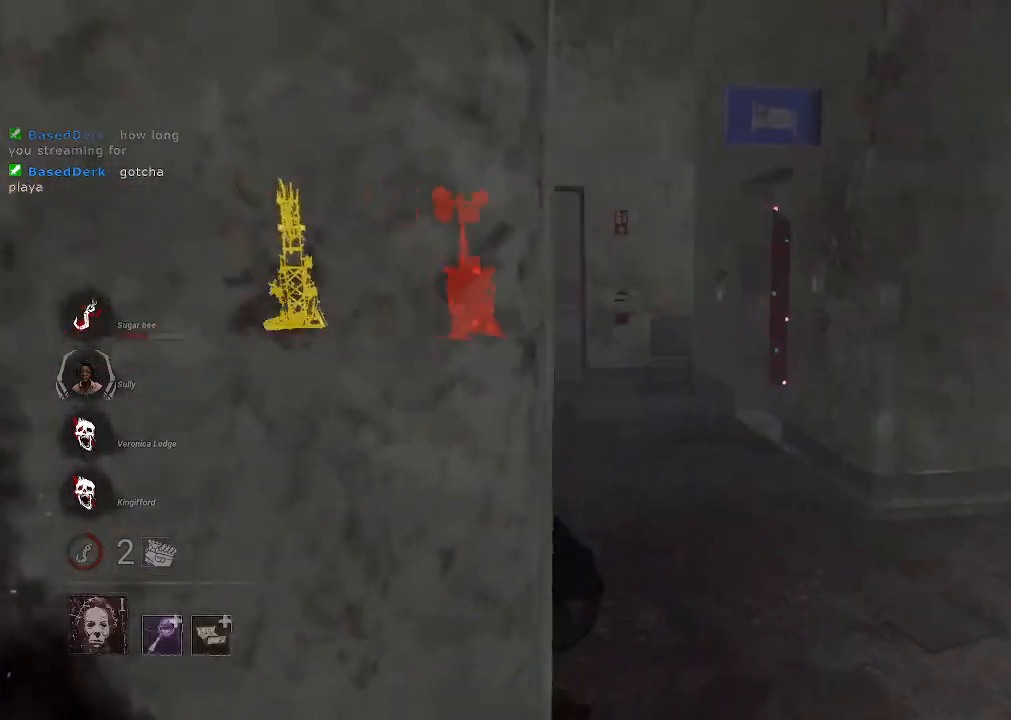
{"keys": ["d", "w"], "mouse": [], "events": []}
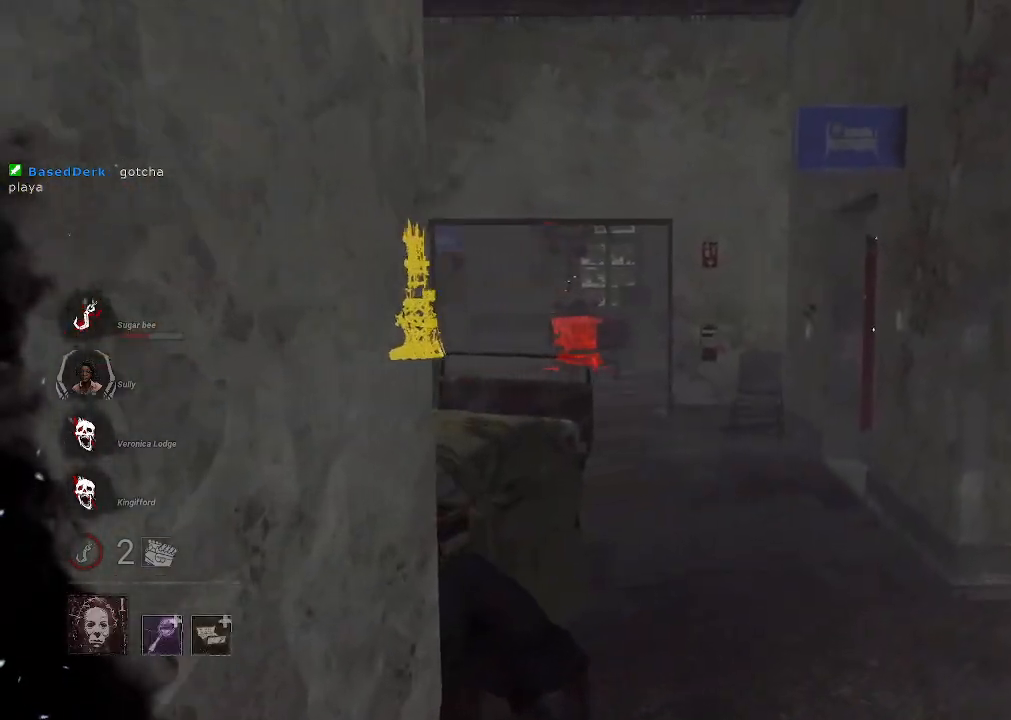
{"keys": ["w"], "mouse": [], "events": [[66, "d", "up"], [250, "d", "down"], [400, "d", "up"]]}
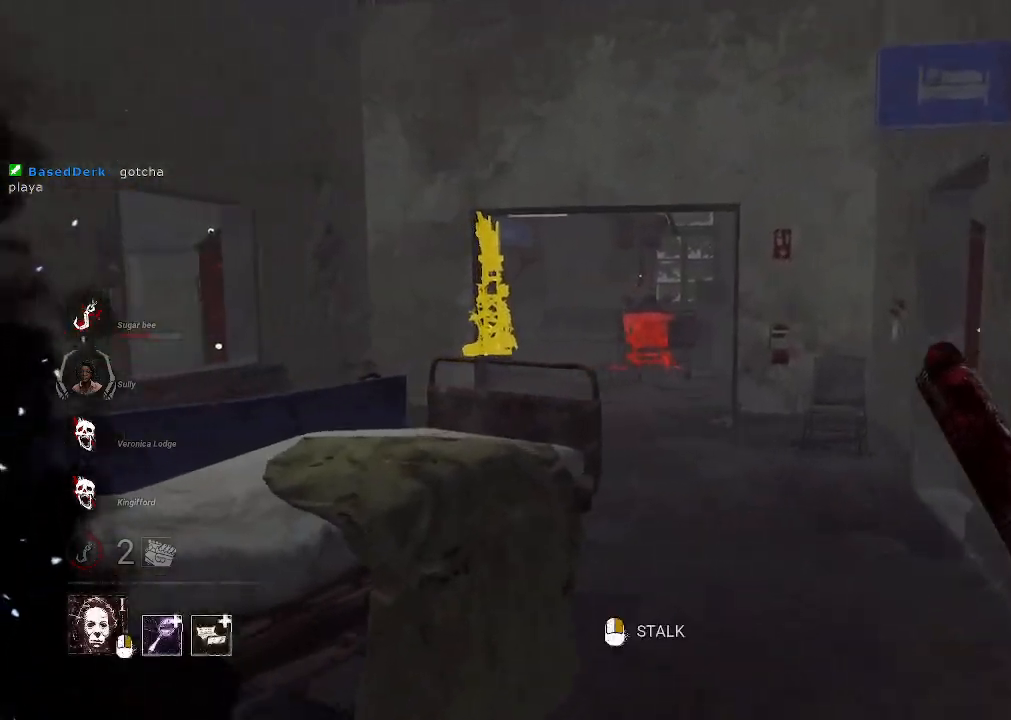
{"keys": ["d"], "mouse": ["right"], "events": [[33, "mouse_right", "down"], [83, "d", "down"], [366, "w", "up"]]}
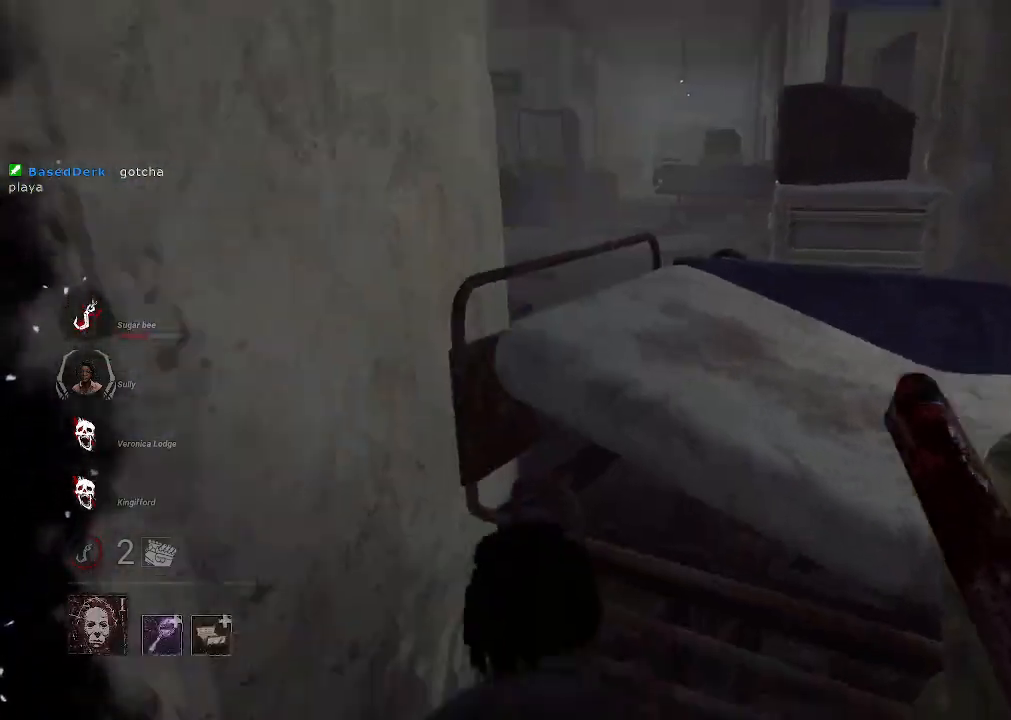
{"keys": [], "mouse": [], "events": [[50, "d", "up"], [50, "mouse_right", "up"]]}
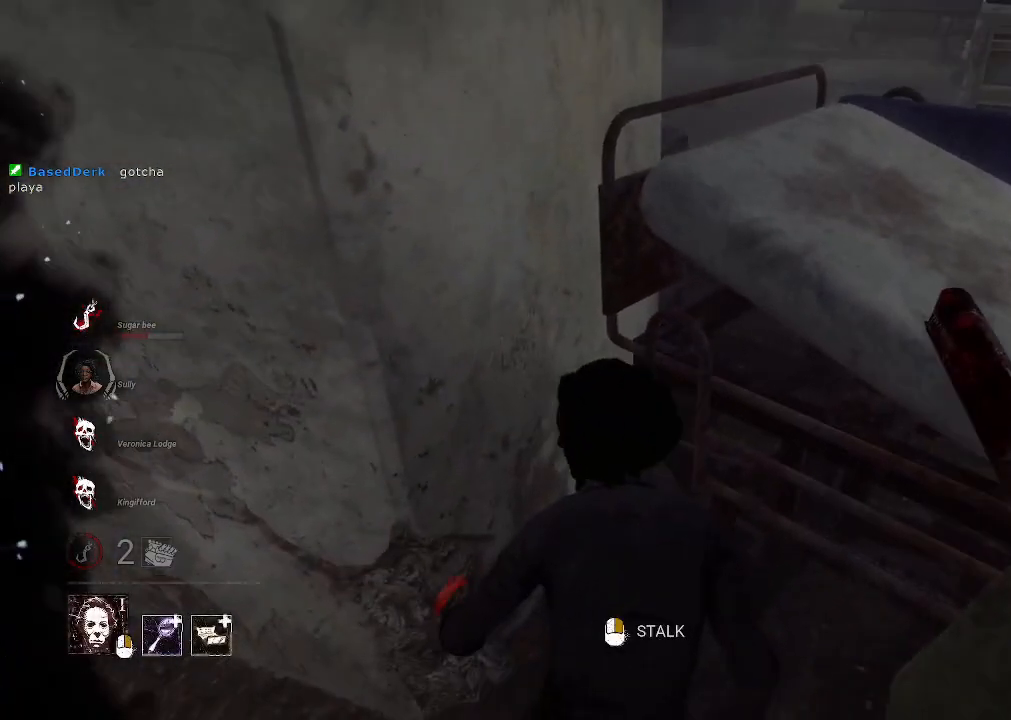
{"keys": [], "mouse": [], "events": [[300, "mouse_left", "down"], [400, "mouse_left", "up"]]}
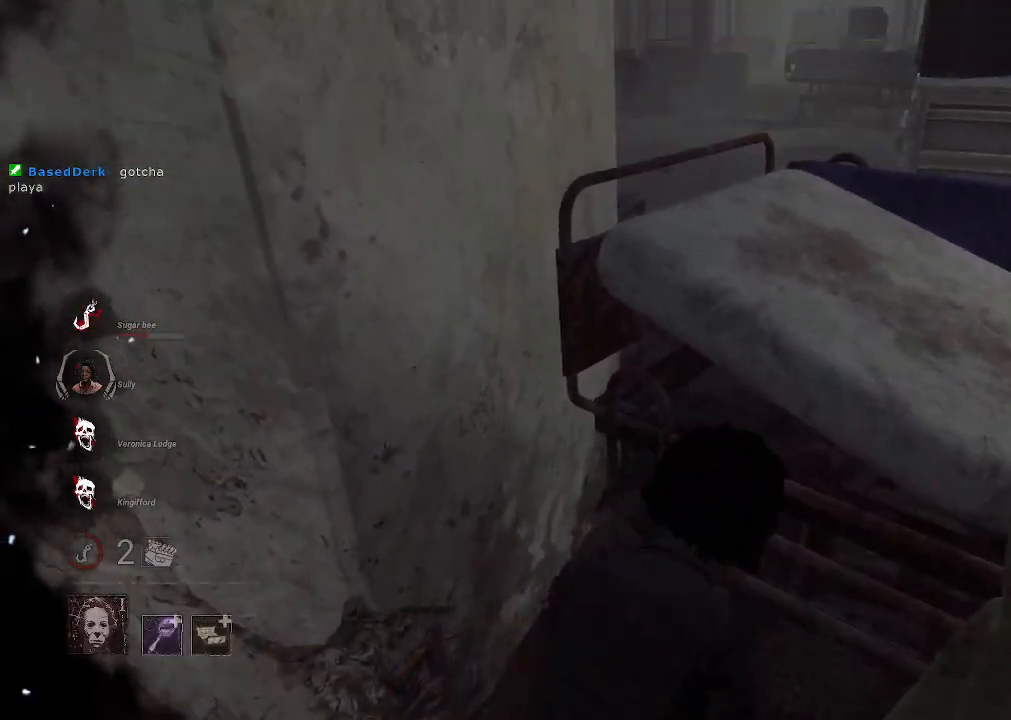
{"keys": ["s"], "mouse": [], "events": [[216, "d", "down"], [366, "d", "up"], [366, "s", "down"]]}
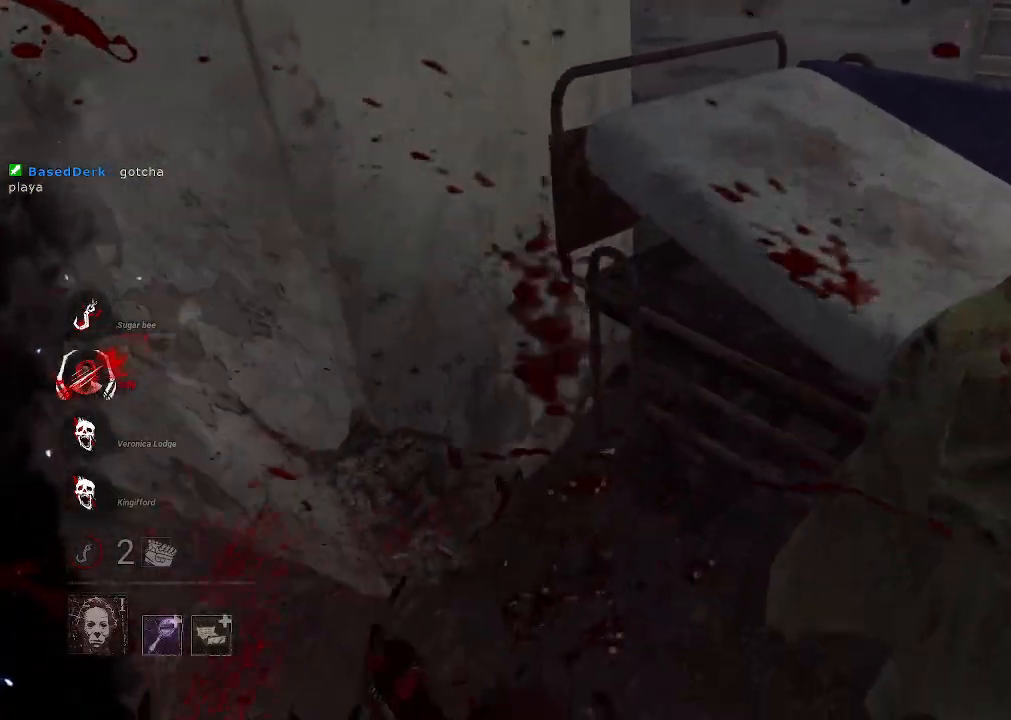
{"keys": ["d"], "mouse": [], "events": [[100, "d", "down"], [333, "d", "up"], [433, "d", "down"], [466, "s", "up"]]}
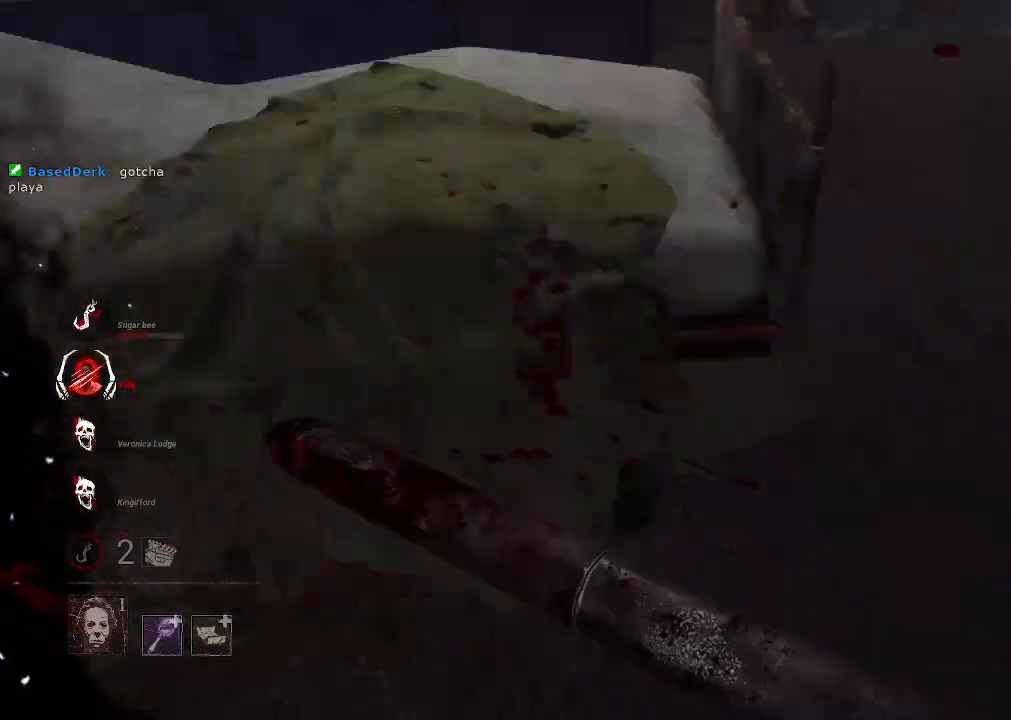
{"keys": ["w"], "mouse": [], "events": [[66, "w", "down"], [250, "d", "up"]]}
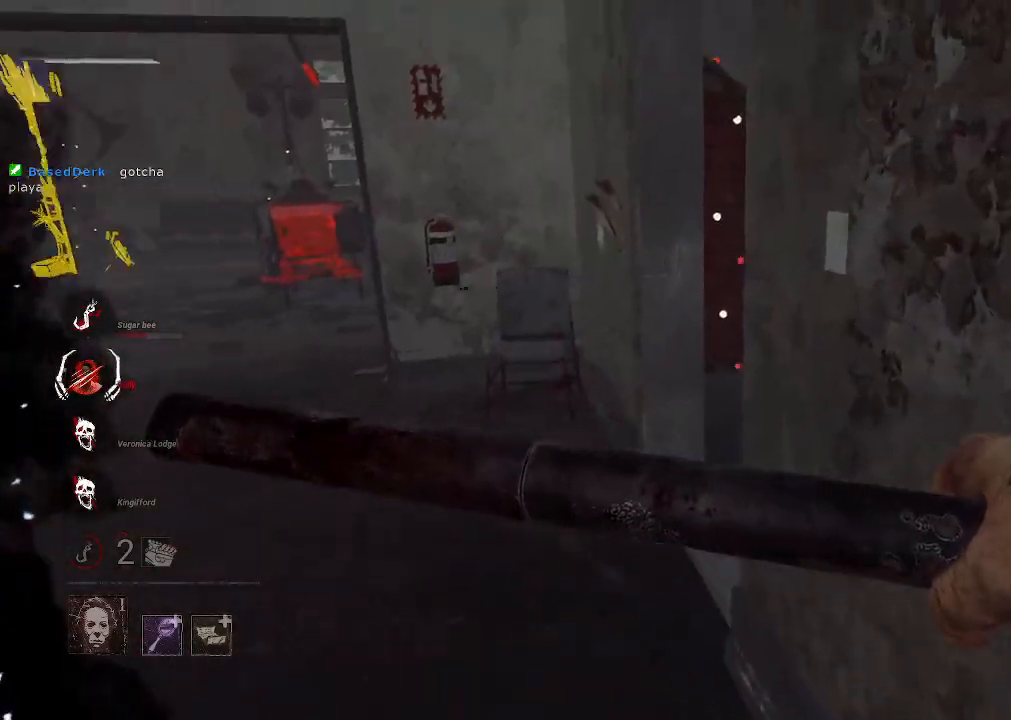
{"keys": ["d", "w"], "mouse": [], "events": [[183, "d", "down"]]}
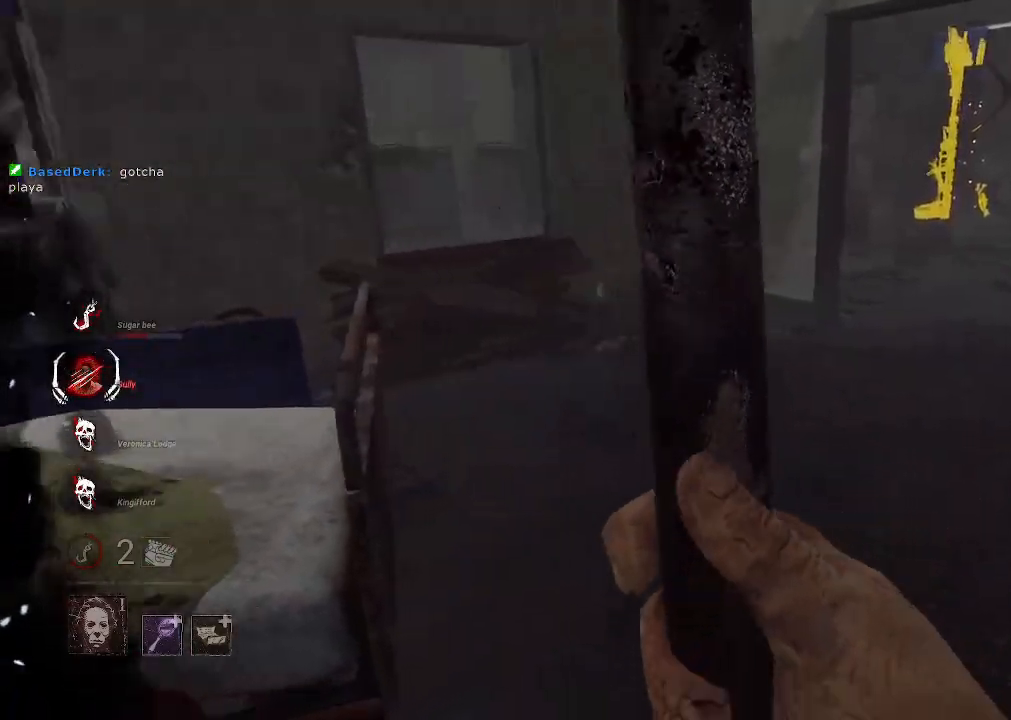
{"keys": ["w"], "mouse": [], "events": [[150, "d", "up"]]}
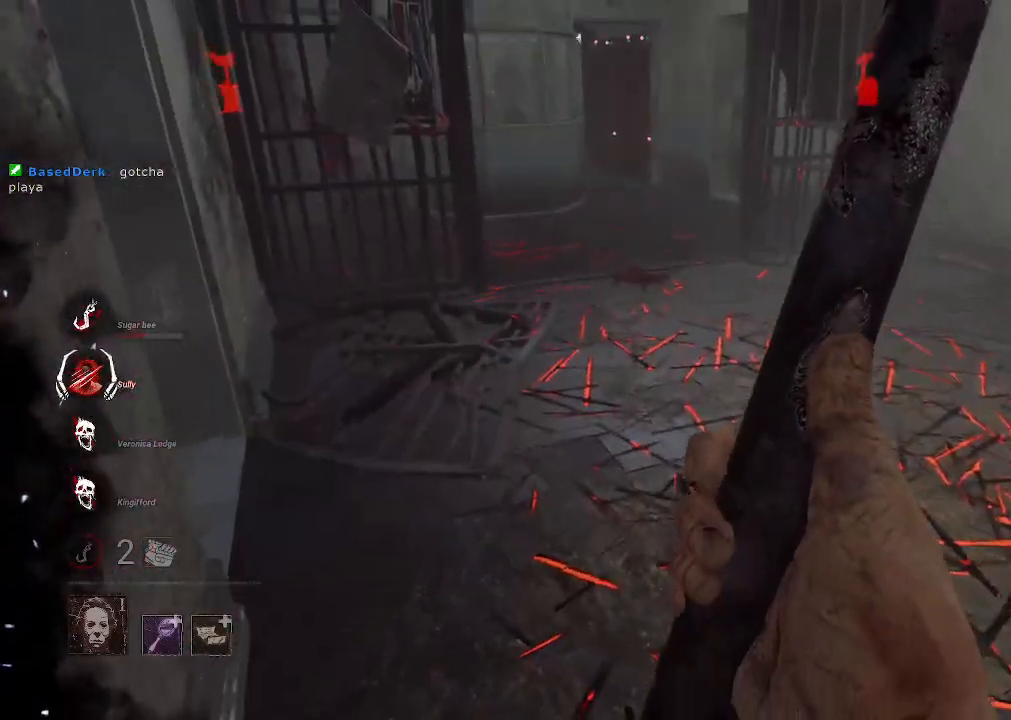
{"keys": ["w"], "mouse": [], "events": [[116, "d", "down"], [350, "d", "up"]]}
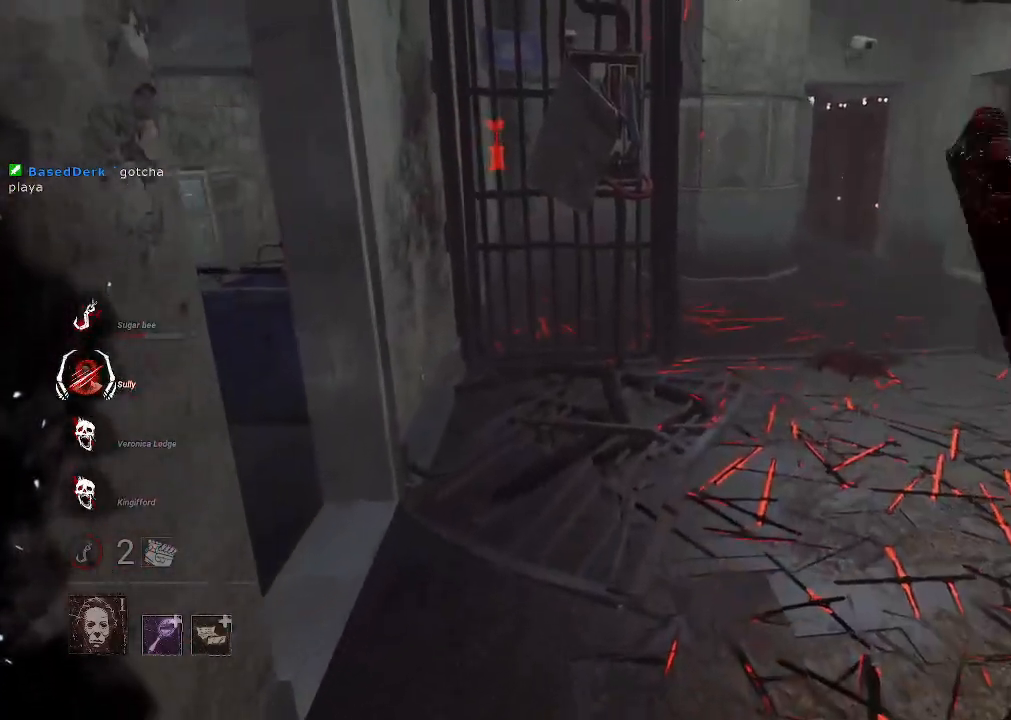
{"keys": ["w"], "mouse": ["right"], "events": [[500, "mouse_right", "down"]]}
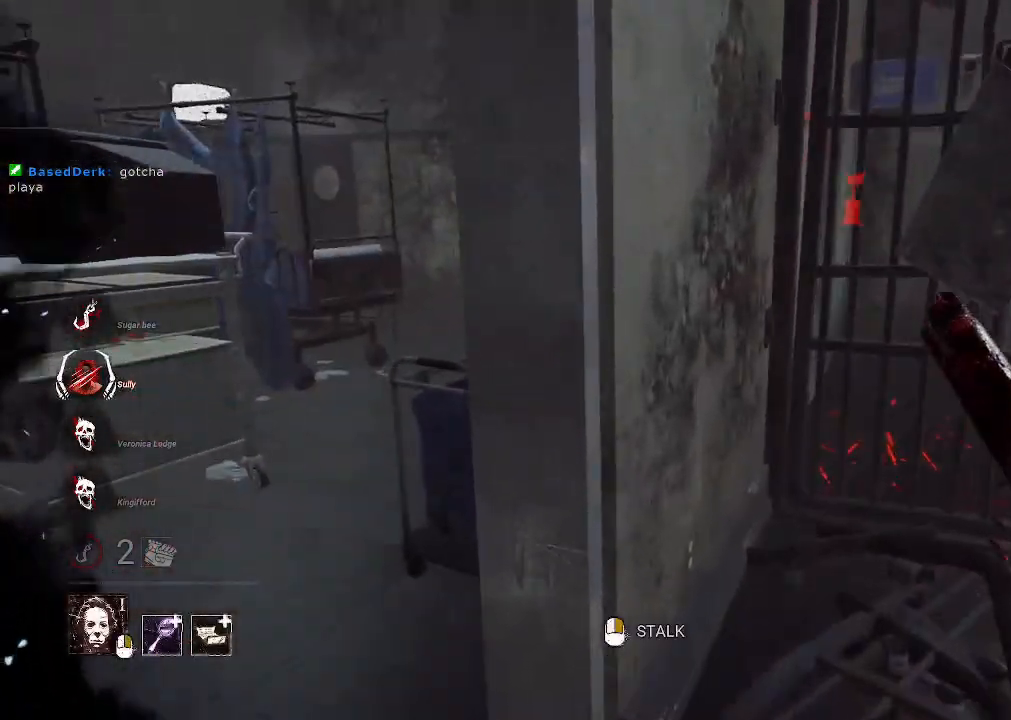
{"keys": ["a", "w"], "mouse": [], "events": [[100, "a", "down"], [466, "mouse_right", "up"]]}
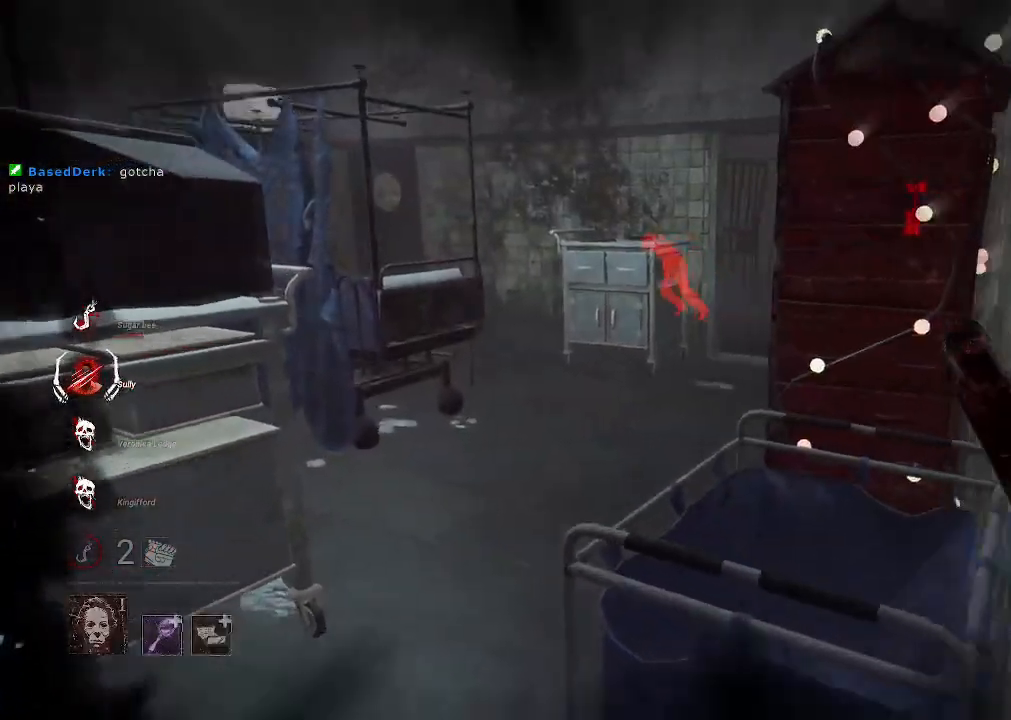
{"keys": ["d", "w"], "mouse": [], "events": [[216, "a", "up"], [483, "d", "down"]]}
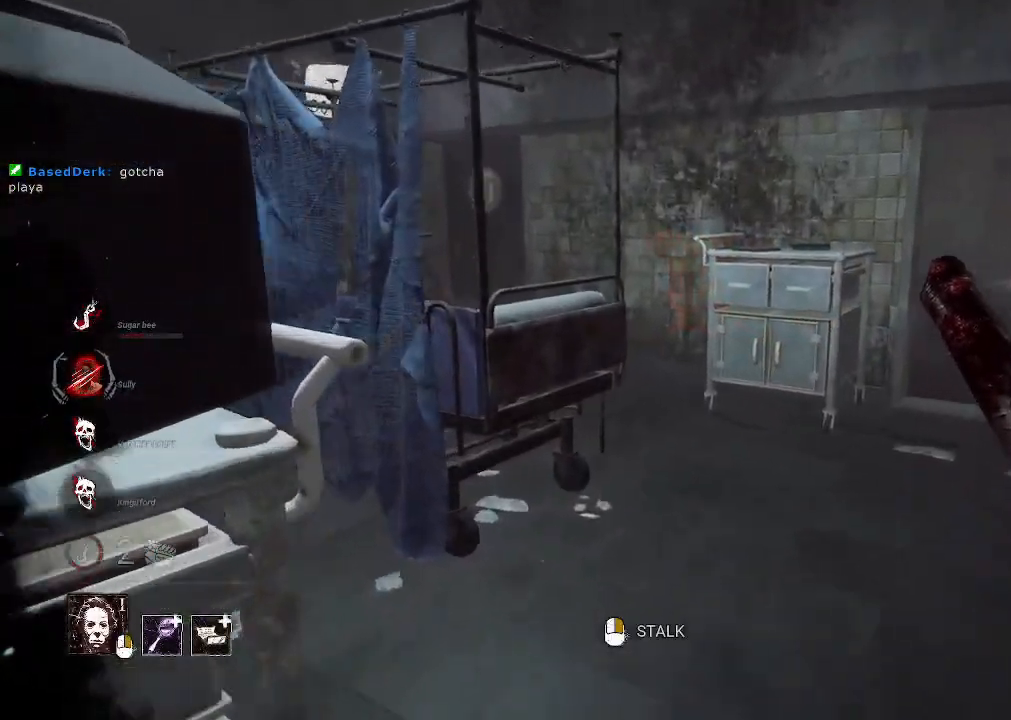
{"keys": ["d", "w"], "mouse": [], "events": [[83, "d", "up"], [366, "d", "down"]]}
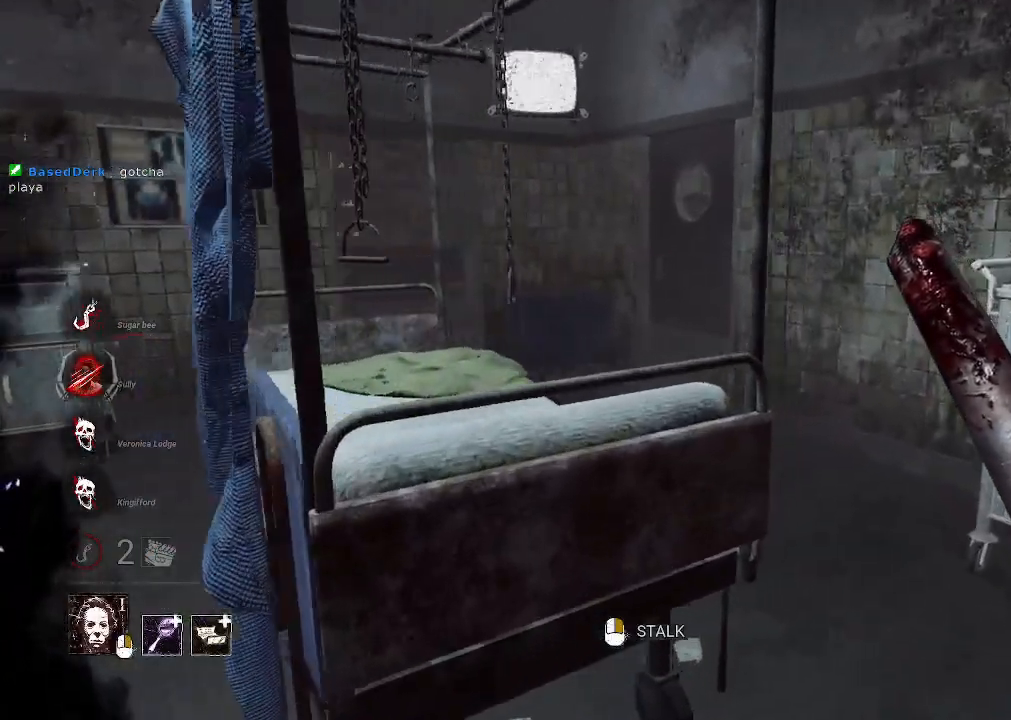
{"keys": ["w"], "mouse": [], "events": [[283, "d", "up"]]}
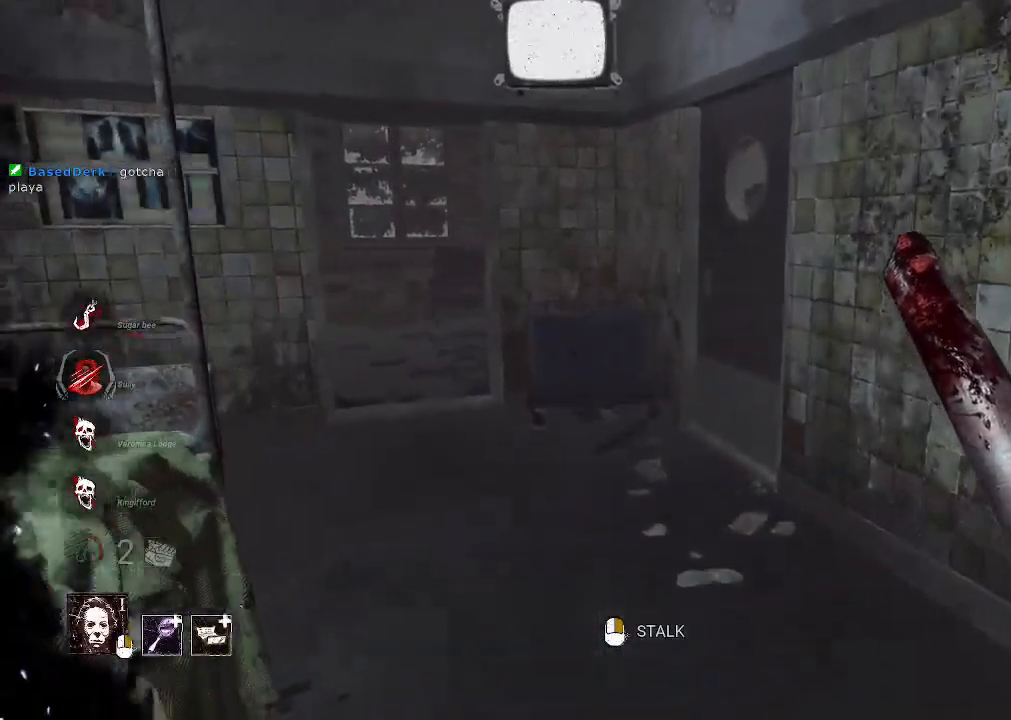
{"keys": ["w"], "mouse": [], "events": []}
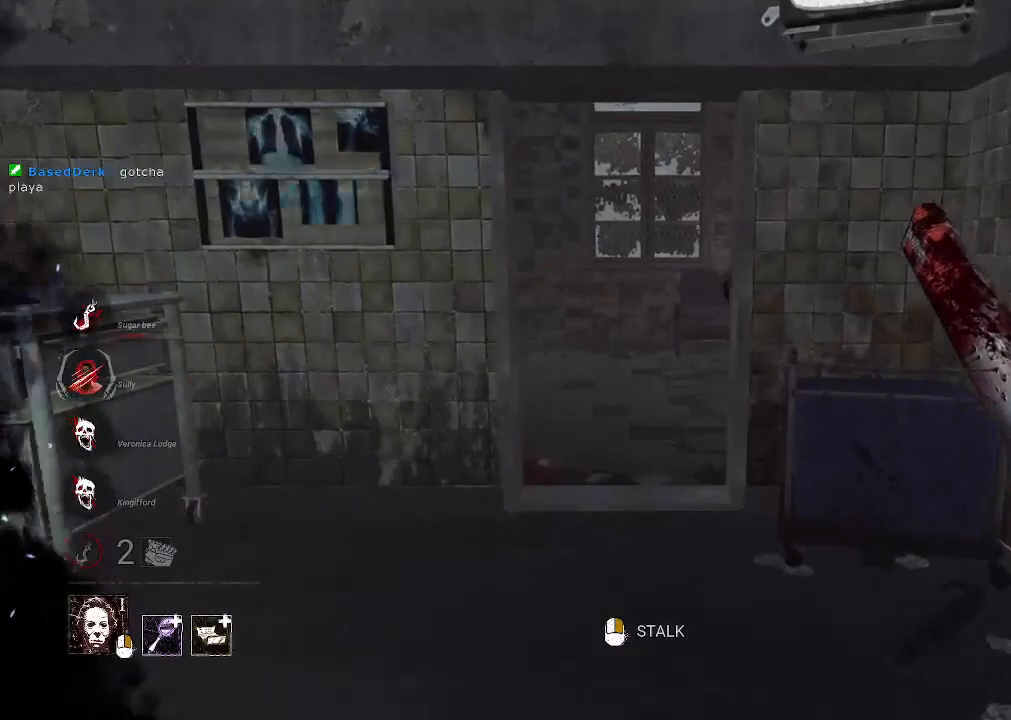
{"keys": ["w"], "mouse": [], "events": []}